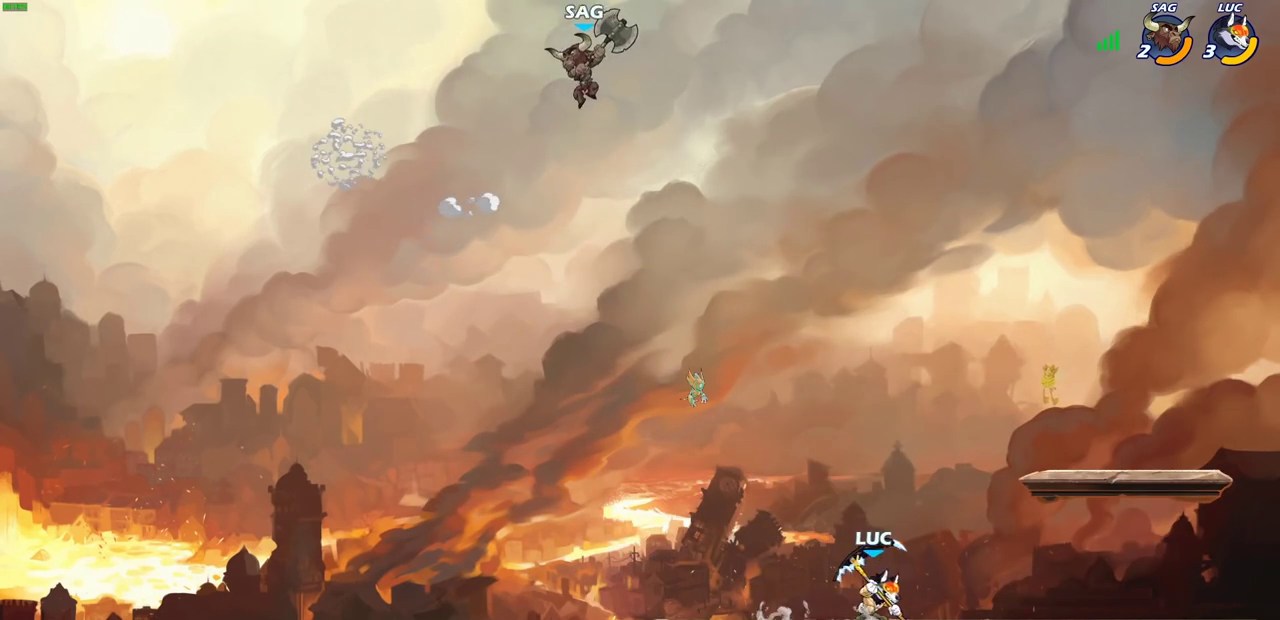
Gameplay with a controller (PlayStation layout); each line is a JSON object with the inputs held at the frame after it (dt_ms = milliseconds from this image to that frame). "events" lists button and stick changes between this image and that frame as [ms after this image, input, new state], when the widget could be followed in between.
{"dt_ms": 800, "buttons": ["CIRCLE"], "left_stick": "down", "right_stick": "center", "events": [[417, "left_stick", "down"], [517, "CIRCLE", "down"]]}
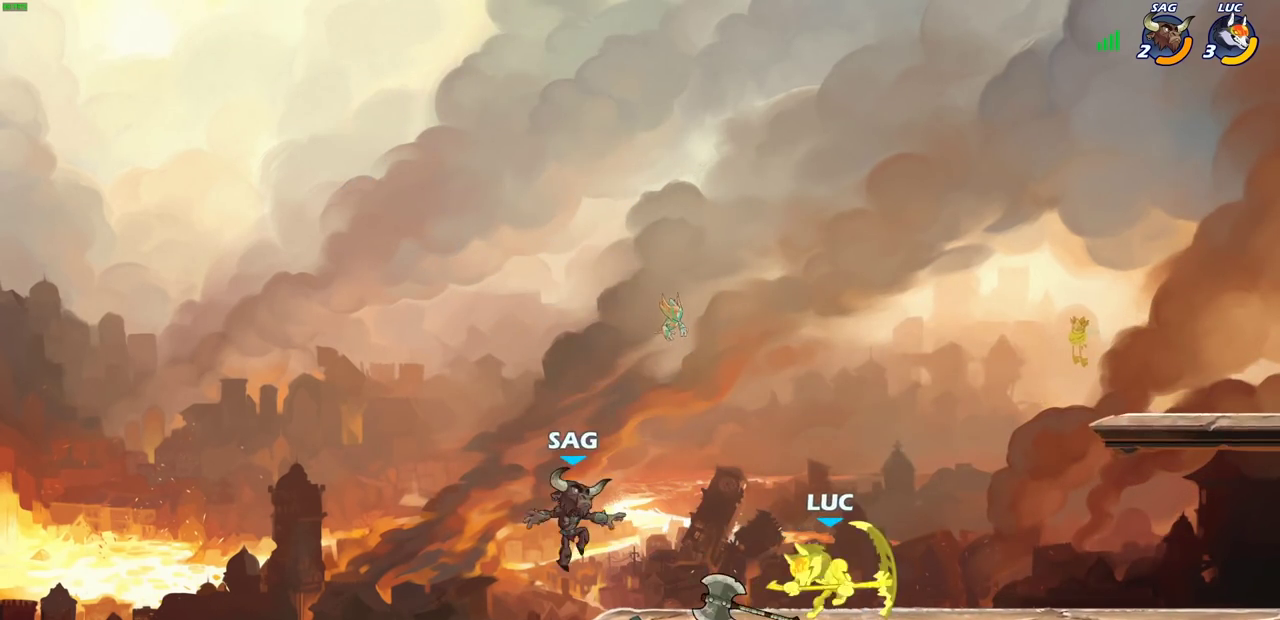
{"dt_ms": 300, "buttons": [], "left_stick": "center", "right_stick": "center", "events": [[233, "CIRCLE", "up"], [300, "left_stick", "center"]]}
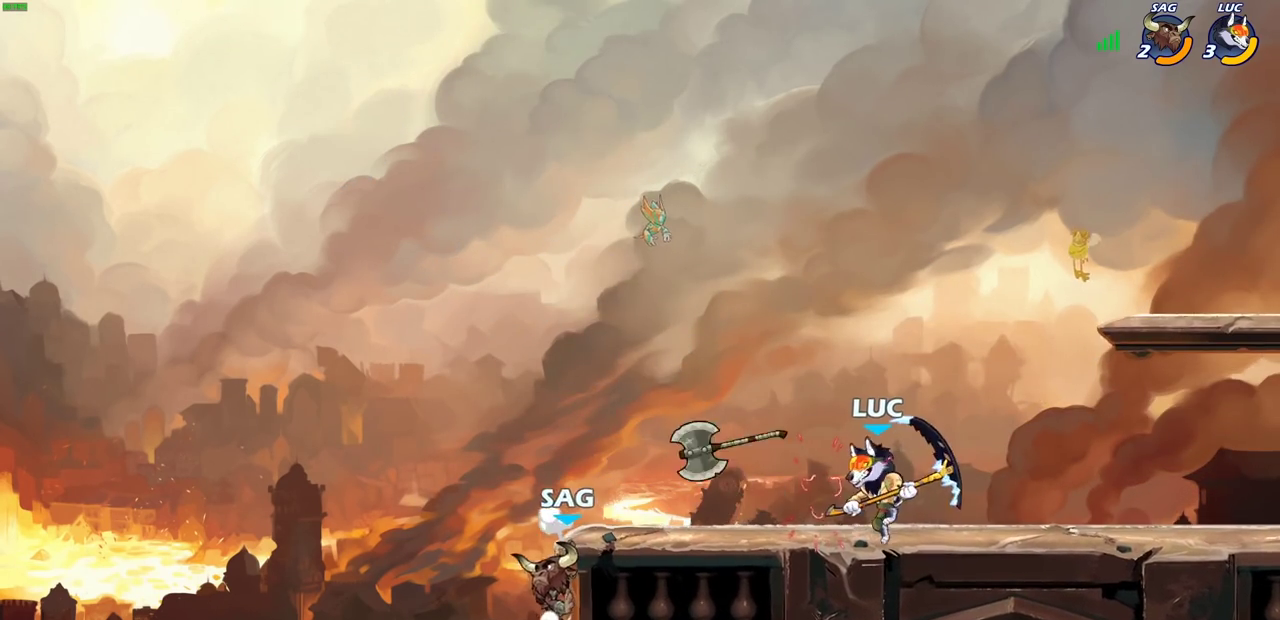
{"dt_ms": 400, "buttons": ["R2"], "left_stick": "left", "right_stick": "center", "events": [[150, "left_stick", "left"], [267, "R2", "down"]]}
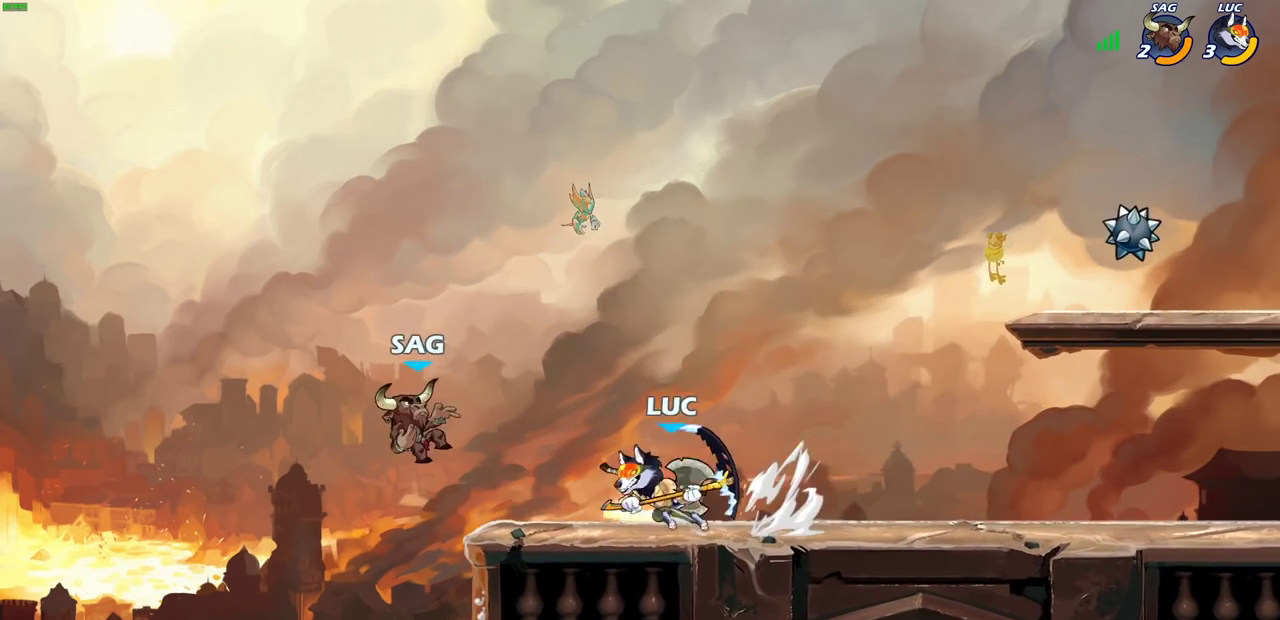
{"dt_ms": 800, "buttons": [], "left_stick": "down", "right_stick": "center", "events": [[17, "R2", "up"], [100, "CROSS", "down"], [100, "left_stick", "down-left"], [150, "SQUARE", "down"], [183, "CROSS", "up"], [217, "SQUARE", "up"], [250, "left_stick", "right"], [700, "left_stick", "down"], [717, "SQUARE", "down"], [783, "SQUARE", "up"]]}
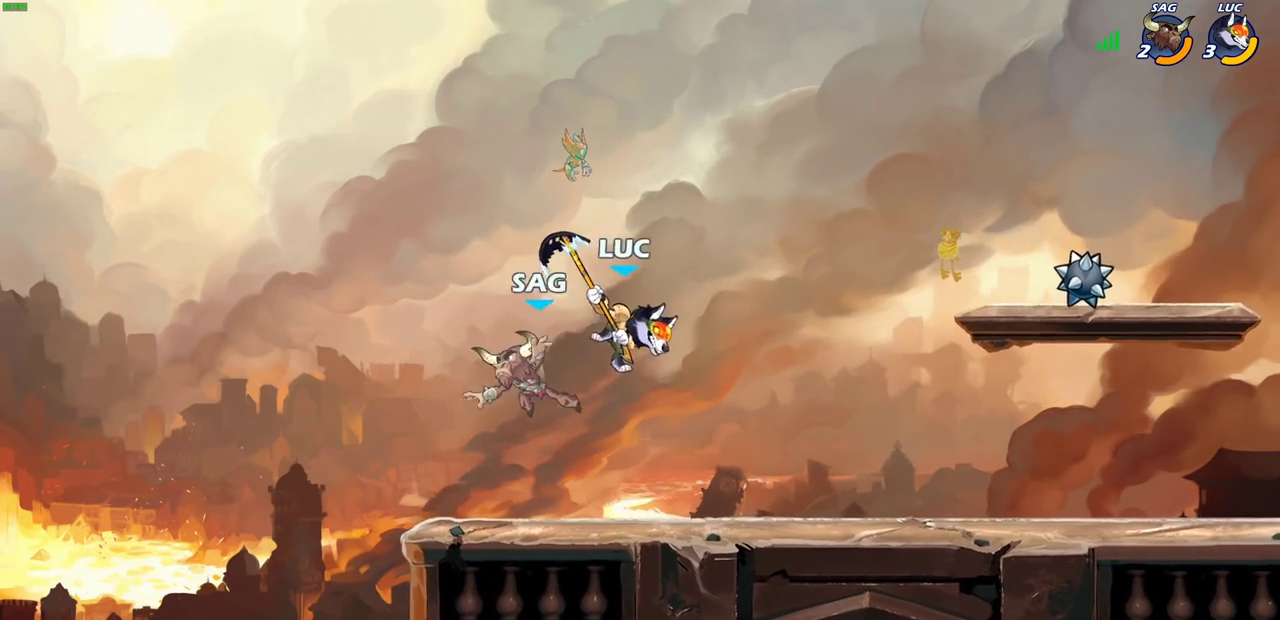
{"dt_ms": 300, "buttons": [], "left_stick": "right", "right_stick": "center", "events": [[50, "left_stick", "up-right"], [117, "left_stick", "left"], [250, "left_stick", "right"]]}
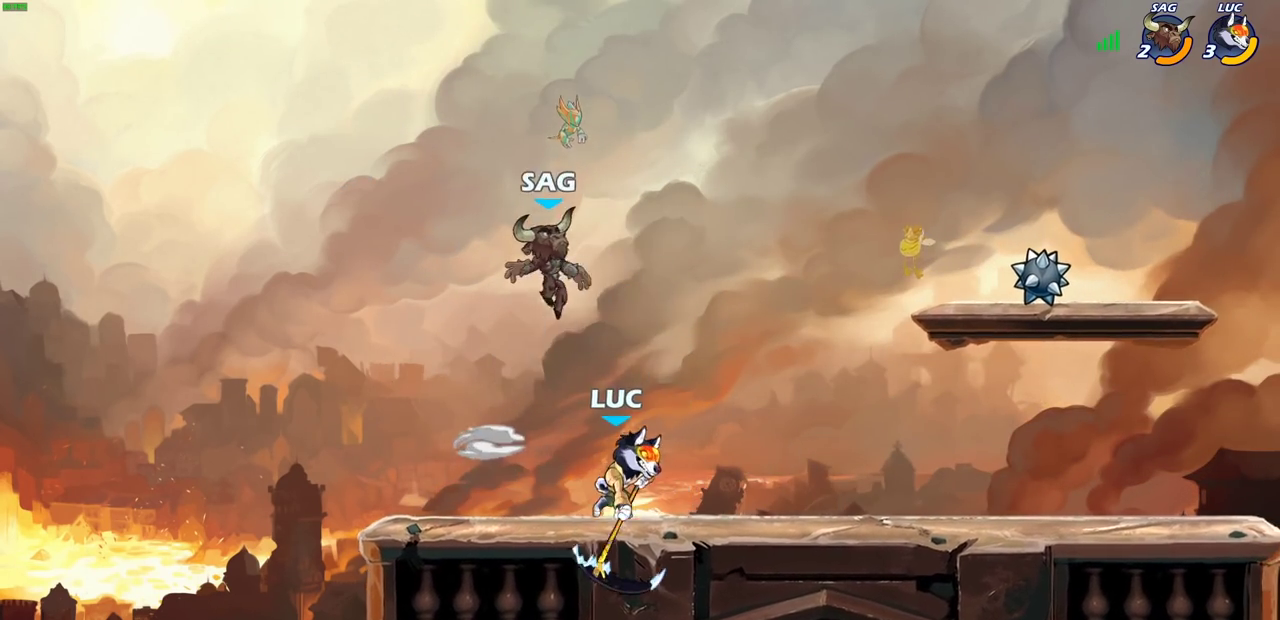
{"dt_ms": 400, "buttons": [], "left_stick": "center", "right_stick": "center", "events": [[167, "left_stick", "center"], [267, "SQUARE", "down"], [350, "SQUARE", "up"]]}
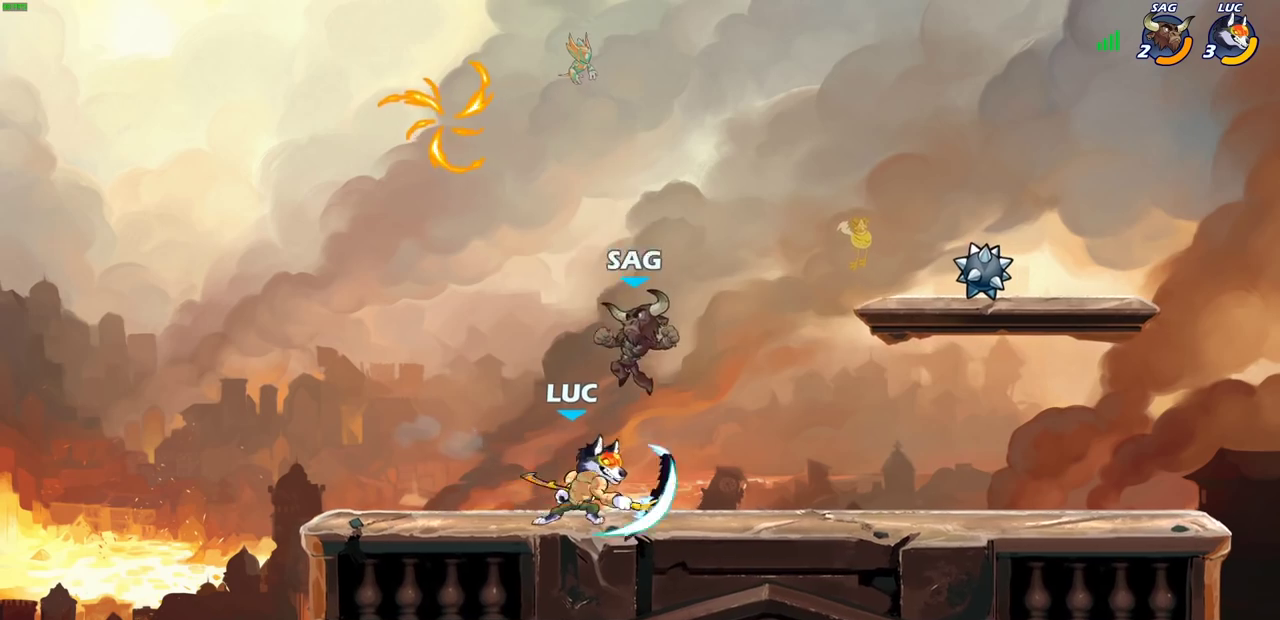
{"dt_ms": 600, "buttons": [], "left_stick": "right", "right_stick": "center", "events": [[233, "CROSS", "down"], [233, "left_stick", "right"], [267, "SQUARE", "down"], [317, "CROSS", "up"], [317, "SQUARE", "up"]]}
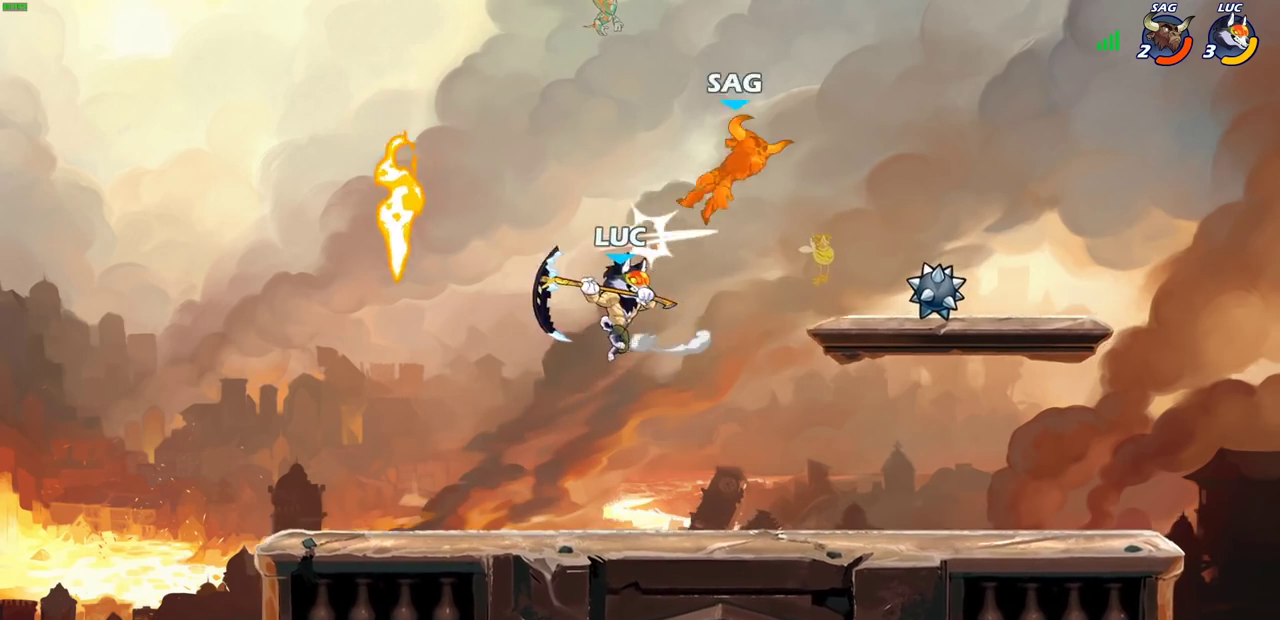
{"dt_ms": 500, "buttons": [], "left_stick": "right", "right_stick": "center", "events": [[33, "left_stick", "up-left"], [133, "left_stick", "left"], [283, "left_stick", "right"]]}
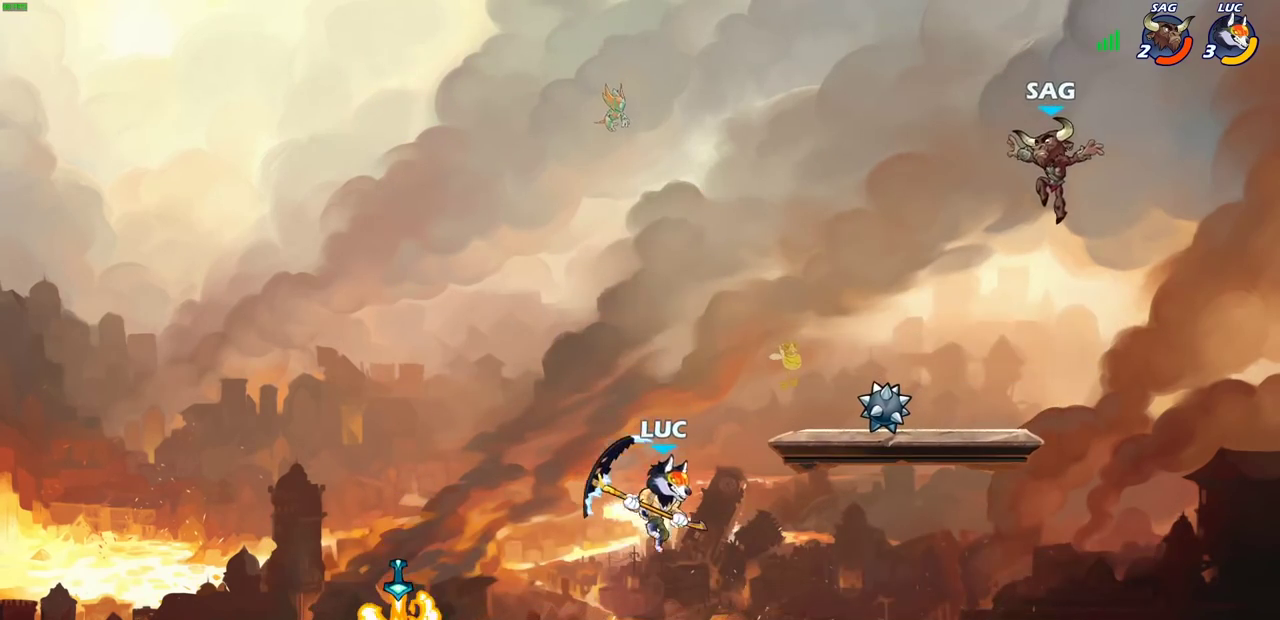
{"dt_ms": 300, "buttons": [], "left_stick": "right", "right_stick": "center", "events": [[33, "CROSS", "down"], [100, "CROSS", "up"], [117, "R2", "down"], [150, "CIRCLE", "down"], [217, "R2", "up"], [250, "CIRCLE", "up"]]}
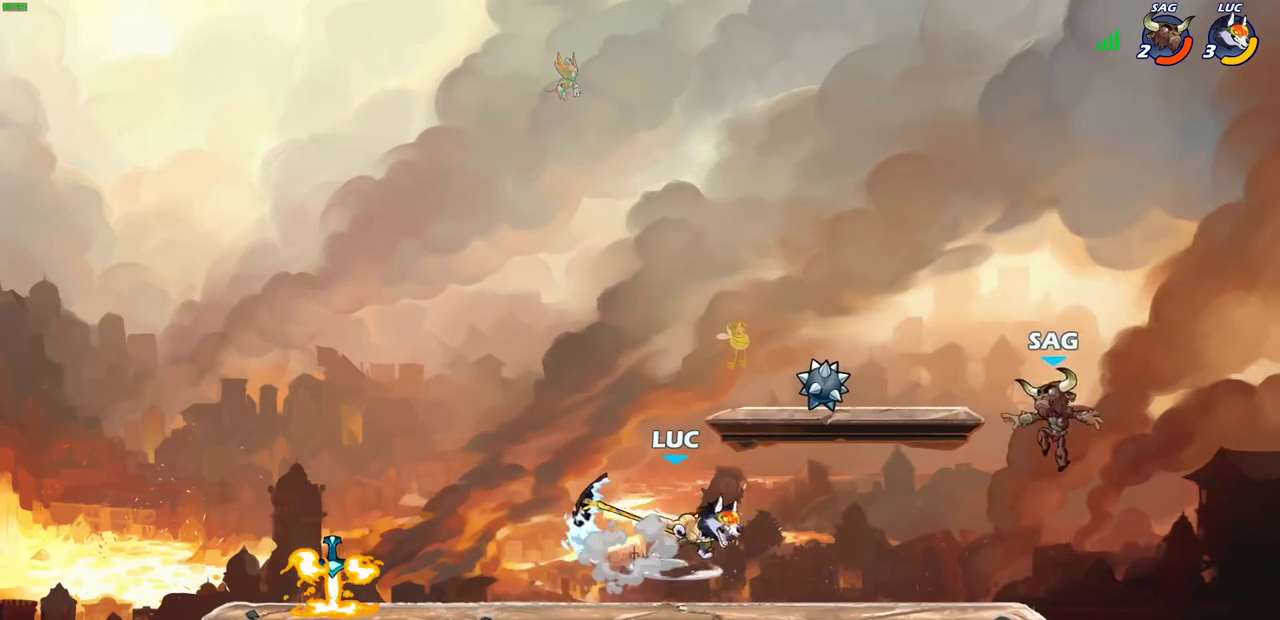
{"dt_ms": 900, "buttons": ["CROSS"], "left_stick": "up-left", "right_stick": "center"}
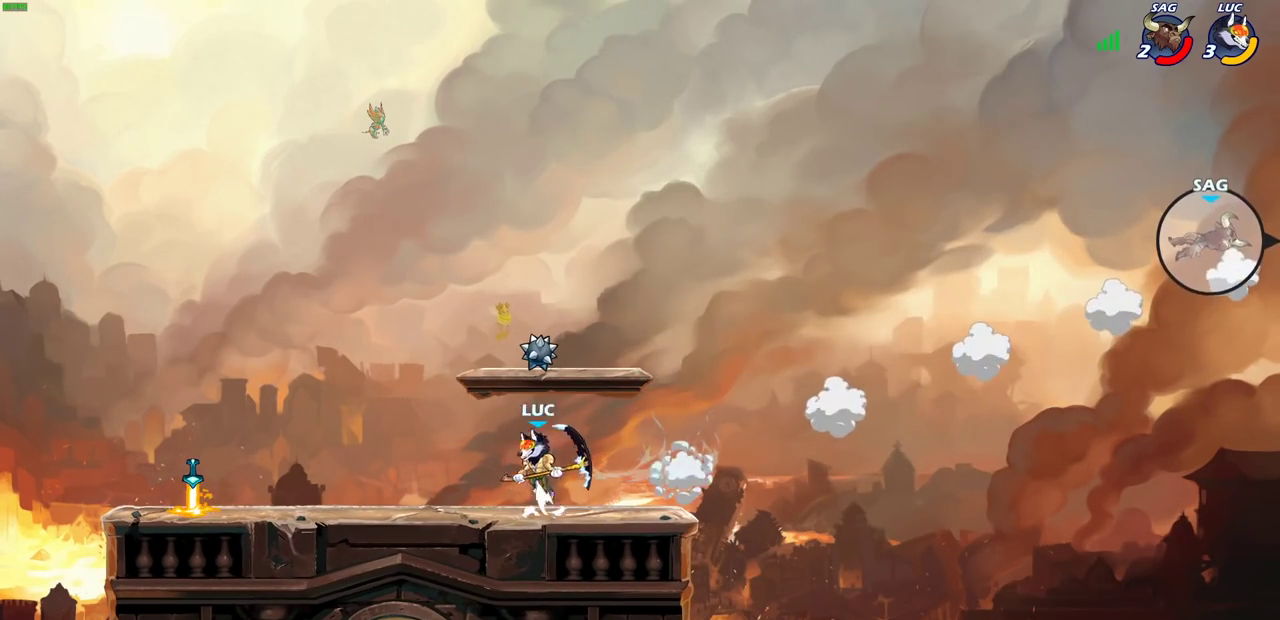
{"dt_ms": 300, "buttons": ["CROSS"], "left_stick": "up-right", "right_stick": "center"}
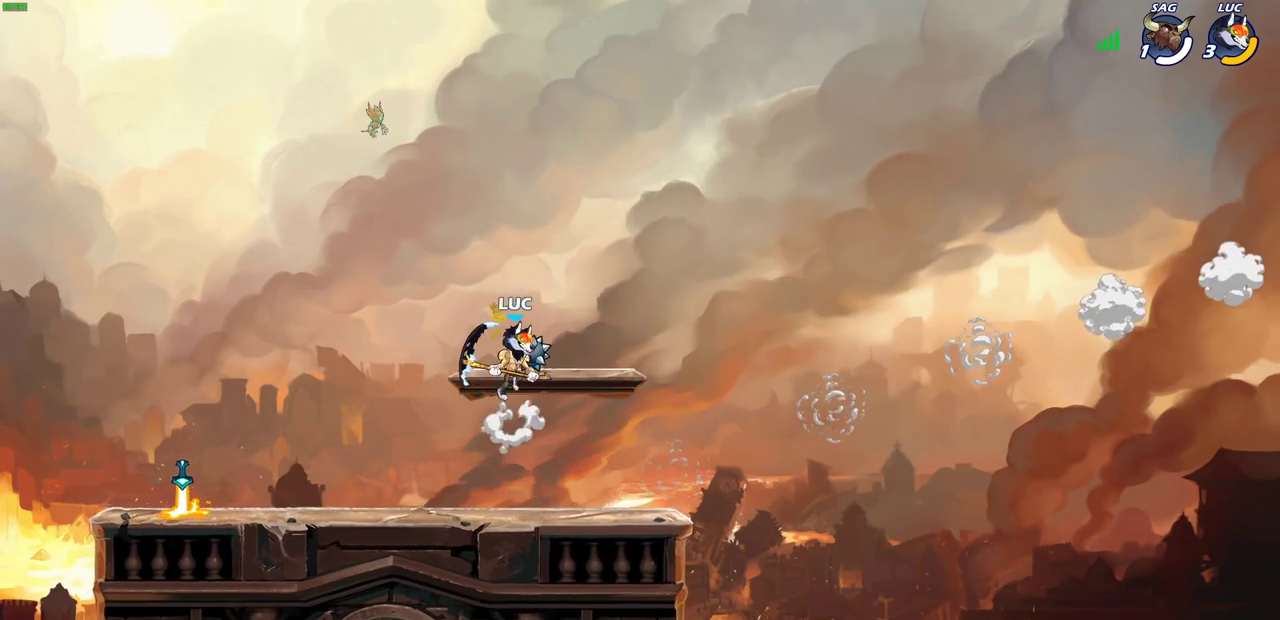
{"dt_ms": 400, "buttons": [], "left_stick": "left", "right_stick": "center", "events": [[100, "CROSS", "up"], [217, "left_stick", "down-left"], [333, "left_stick", "left"]]}
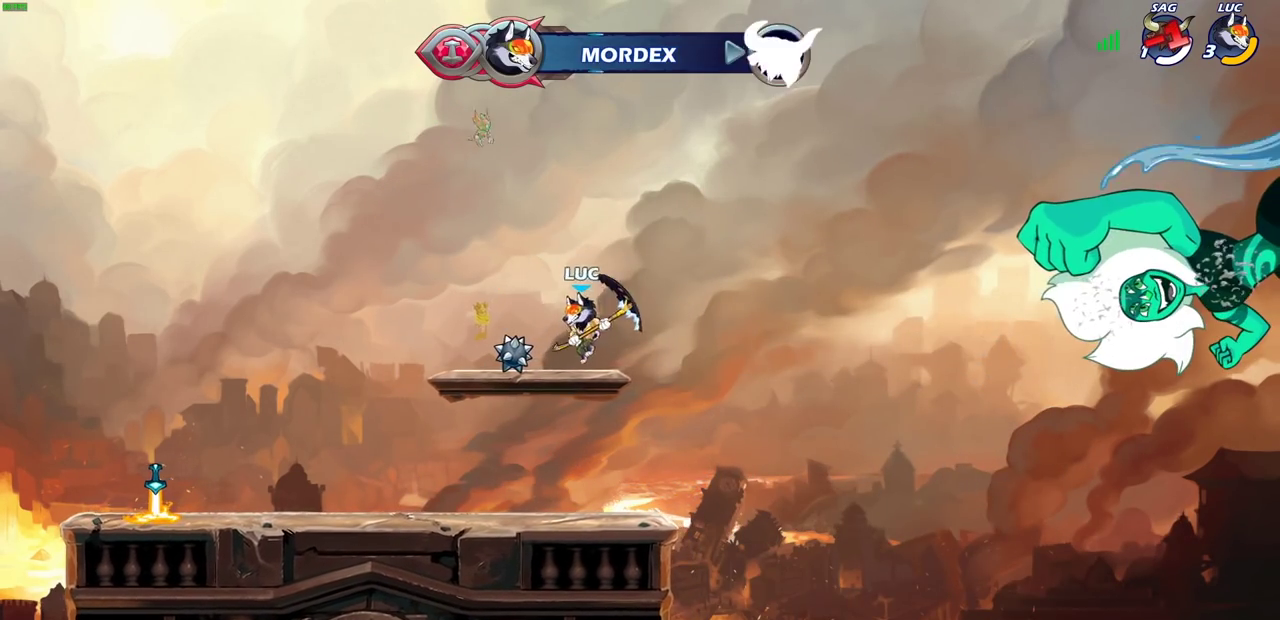
{"dt_ms": 600, "buttons": [], "left_stick": "left", "right_stick": "center", "events": [[67, "R2", "down"], [117, "CROSS", "down"], [233, "CROSS", "up"], [250, "R2", "up"], [300, "CIRCLE", "down"], [450, "CIRCLE", "up"]]}
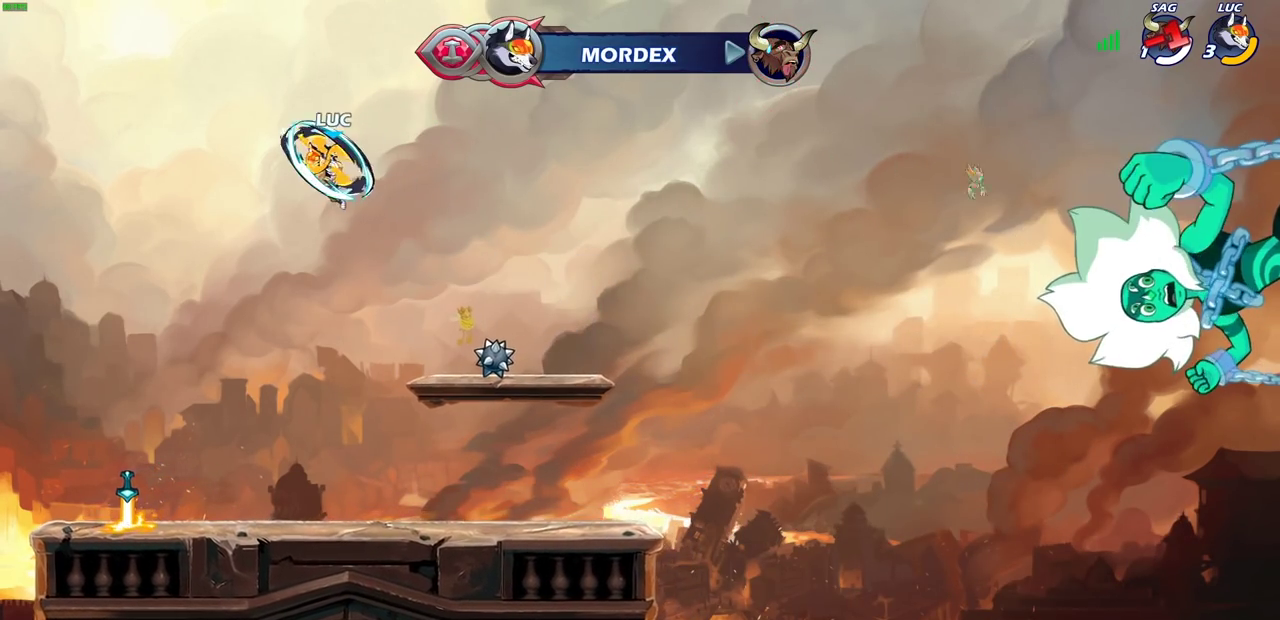
{"dt_ms": 700, "buttons": [], "left_stick": "up", "right_stick": "center", "events": [[417, "left_stick", "right"], [567, "left_stick", "up"], [600, "R1", "down"], [650, "R1", "up"]]}
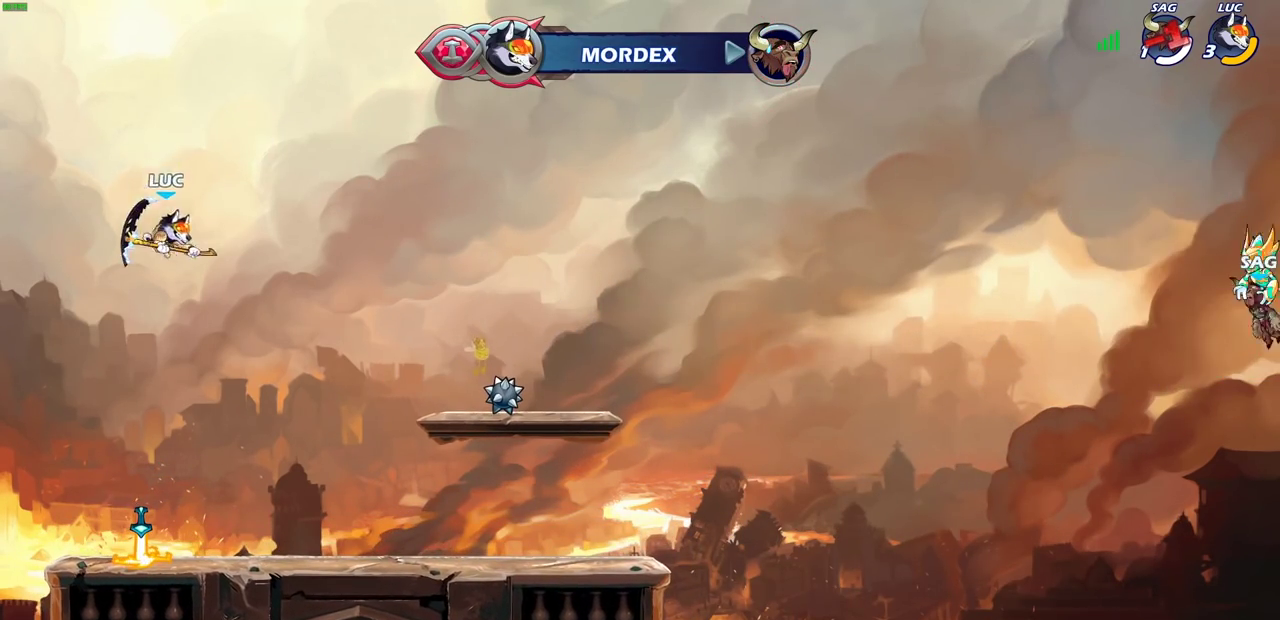
{"dt_ms": 300, "buttons": [], "left_stick": "center", "right_stick": "center", "events": [[17, "left_stick", "center"]]}
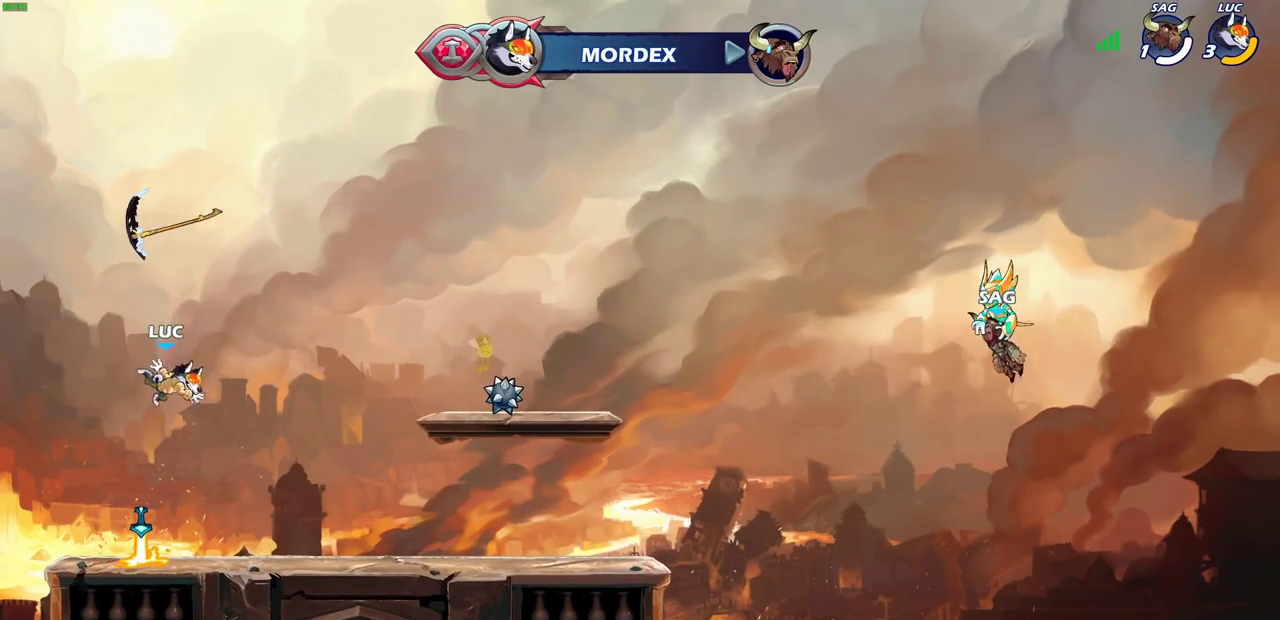
{"dt_ms": 500, "buttons": ["CROSS"], "left_stick": "up-right", "right_stick": "center", "events": [[83, "left_stick", "left"], [233, "R1", "down"], [333, "CROSS", "down"], [350, "left_stick", "right"], [383, "R1", "up"], [433, "CROSS", "up"], [433, "left_stick", "up-right"], [500, "CROSS", "down"]]}
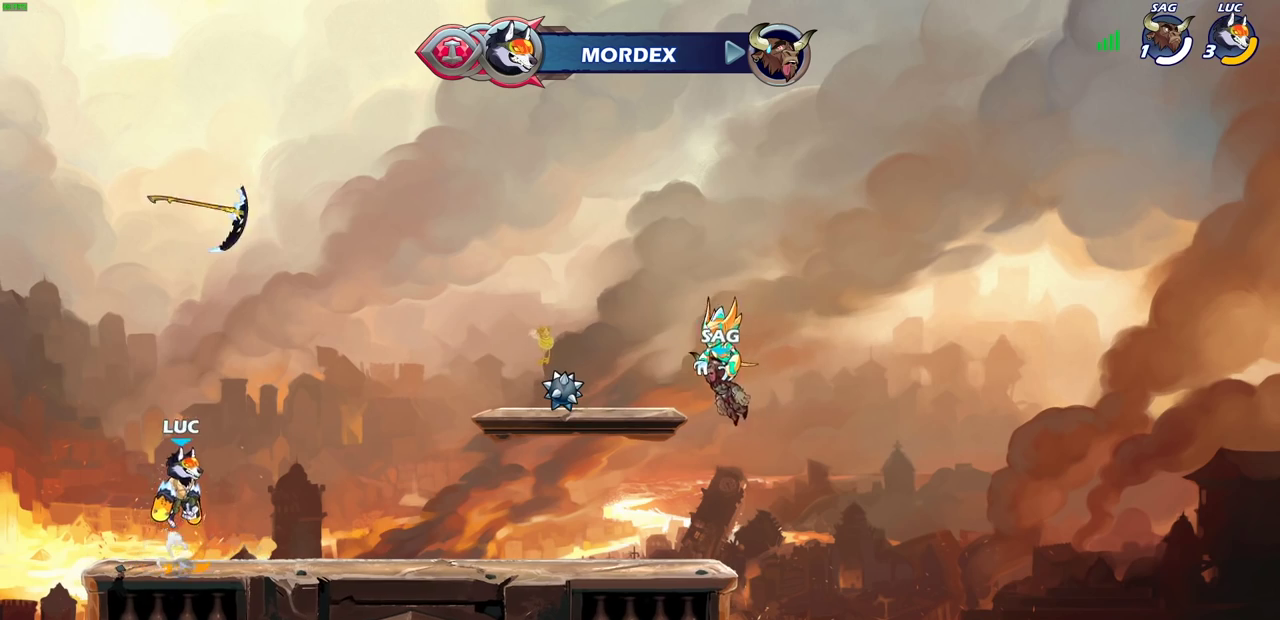
{"dt_ms": 300, "buttons": [], "left_stick": "center", "right_stick": "center", "events": [[83, "CROSS", "up"], [83, "left_stick", "up"], [133, "R1", "down"], [200, "R1", "up"], [217, "left_stick", "center"]]}
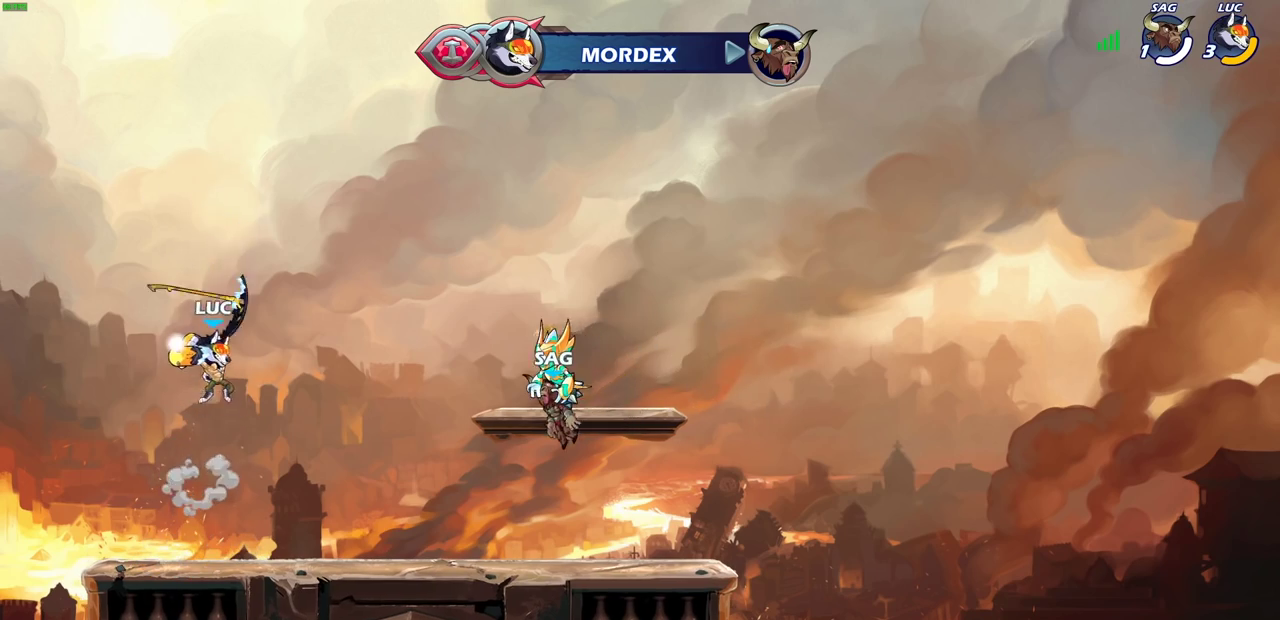
{"dt_ms": 700, "buttons": ["R1"], "left_stick": "center", "right_stick": "center", "events": [[317, "left_stick", "down"], [650, "left_stick", "center"], [667, "R1", "down"]]}
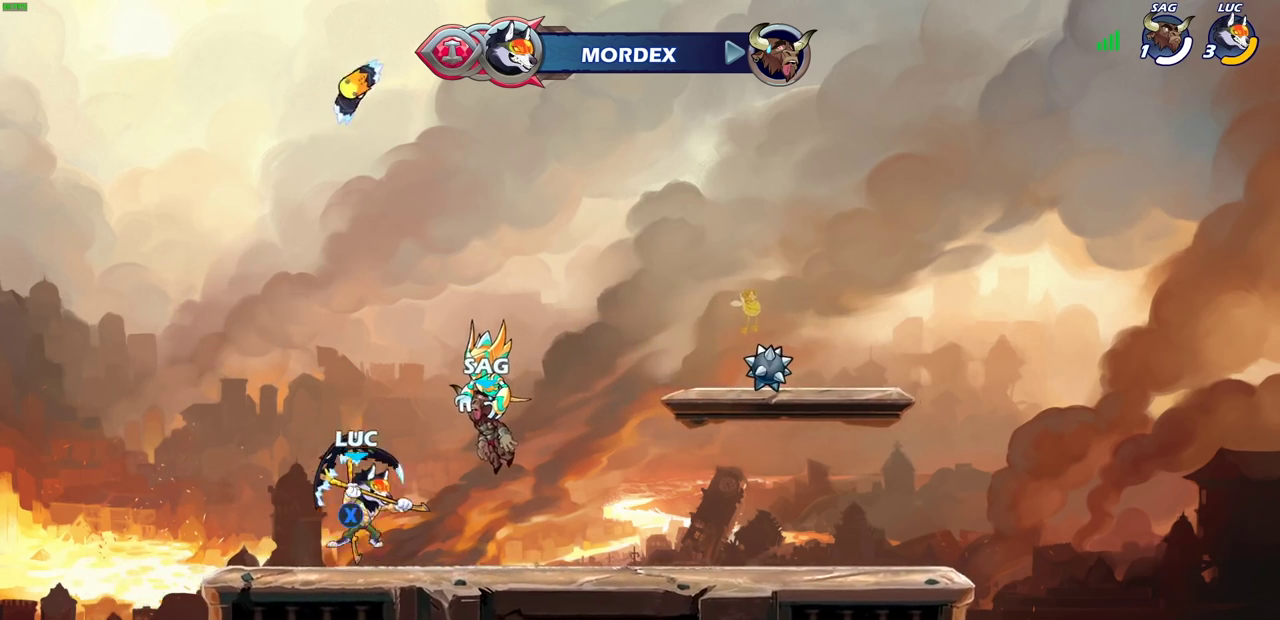
{"dt_ms": 600, "buttons": [], "left_stick": "center", "right_stick": "center", "events": [[50, "CROSS", "down"], [117, "CROSS", "up"], [117, "R1", "up"], [183, "left_stick", "up"], [300, "R1", "down"], [367, "R1", "up"], [450, "left_stick", "center"]]}
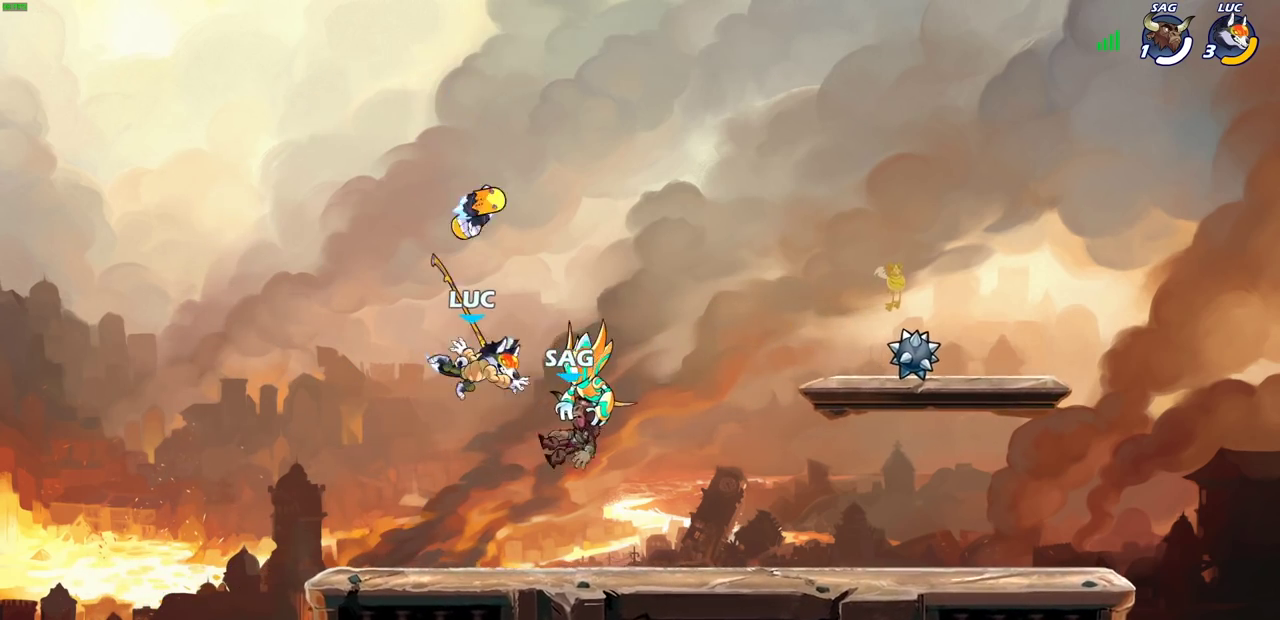
{"dt_ms": 400, "buttons": ["R1"], "left_stick": "center", "right_stick": "center", "events": [[283, "R1", "down"]]}
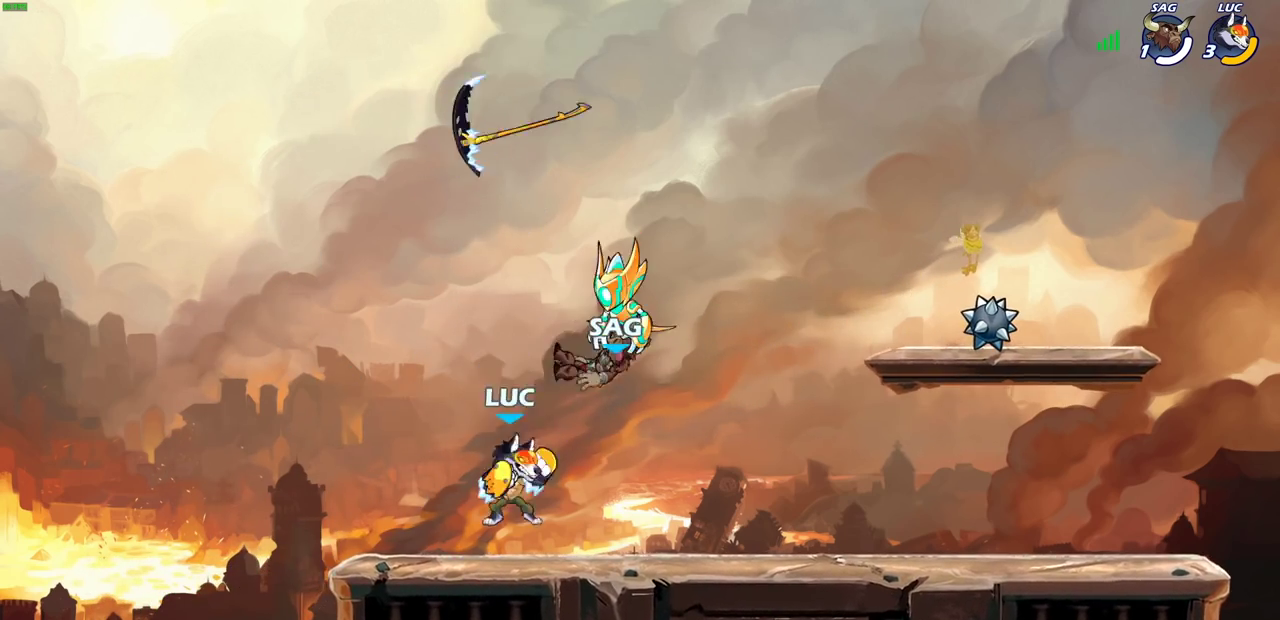
{"dt_ms": 300, "buttons": [], "left_stick": "center", "right_stick": "center", "events": [[17, "R1", "up"], [150, "CROSS", "down"], [250, "CROSS", "up"]]}